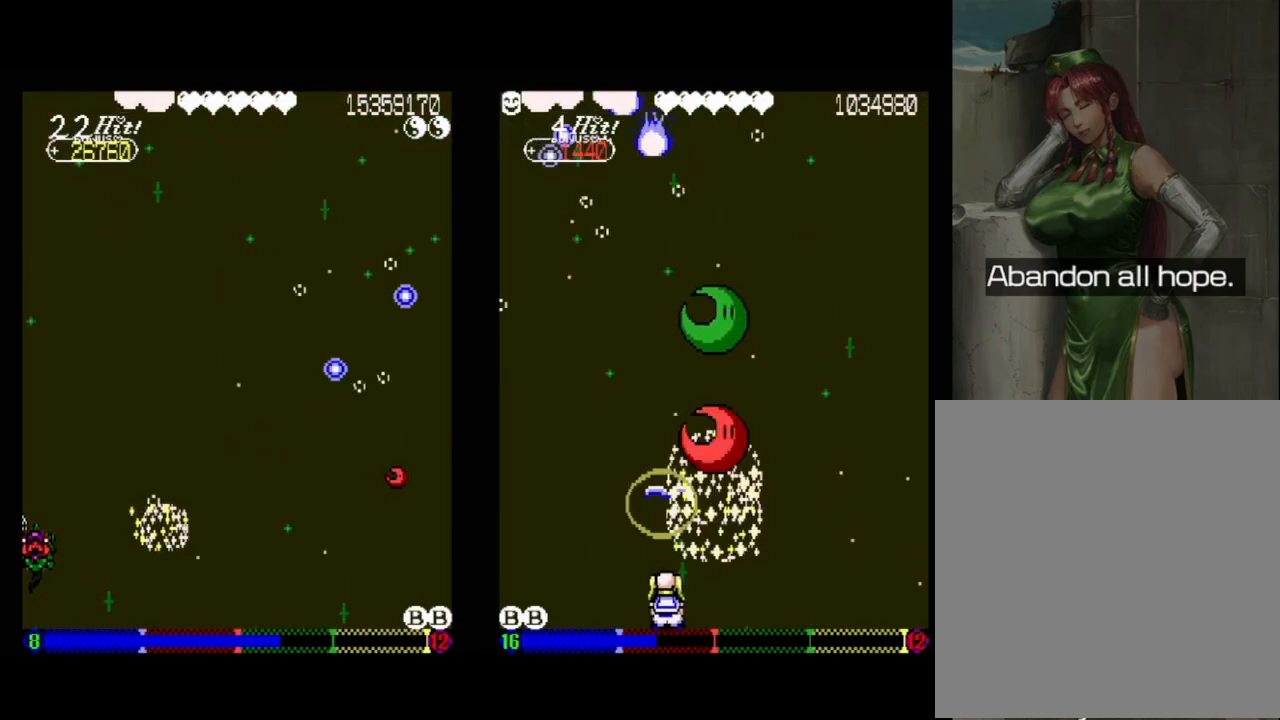
Gameplay with a controller (Xbox layout); each line is a JSON object with the inputs held at the frame after it. "events" lists button and stick changes between this image and that frame as [ms after this image, input, new state], when the widget could be followed in between. Not read: left_stick right_stick.
{"buttons": ["DPAD_DOWN", "DPAD_RIGHT"], "events": [[300, "DPAD_RIGHT", "down"], [400, "DPAD_DOWN", "down"]]}
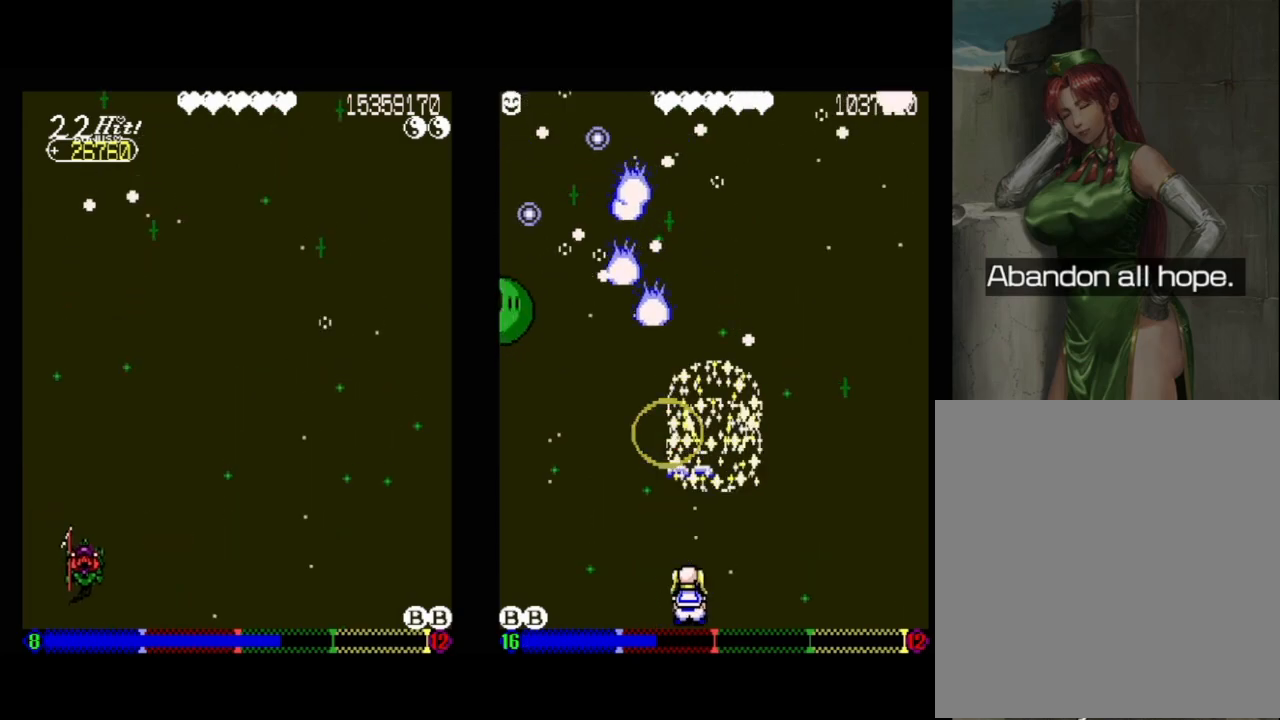
{"buttons": ["DPAD_DOWN", "DPAD_RIGHT"], "events": [[150, "DPAD_RIGHT", "up"], [217, "DPAD_DOWN", "up"], [367, "DPAD_DOWN", "down"], [450, "DPAD_RIGHT", "down"]]}
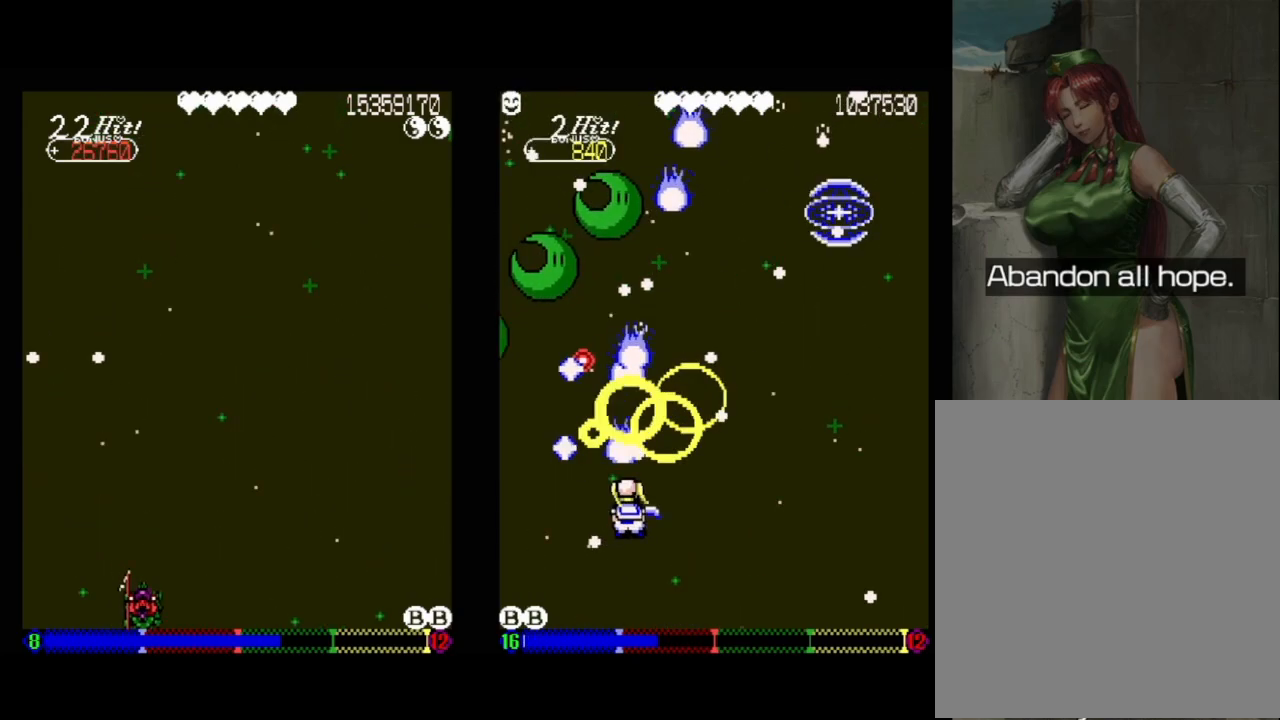
{"buttons": [], "events": [[17, "DPAD_DOWN", "up"], [17, "DPAD_RIGHT", "up"]]}
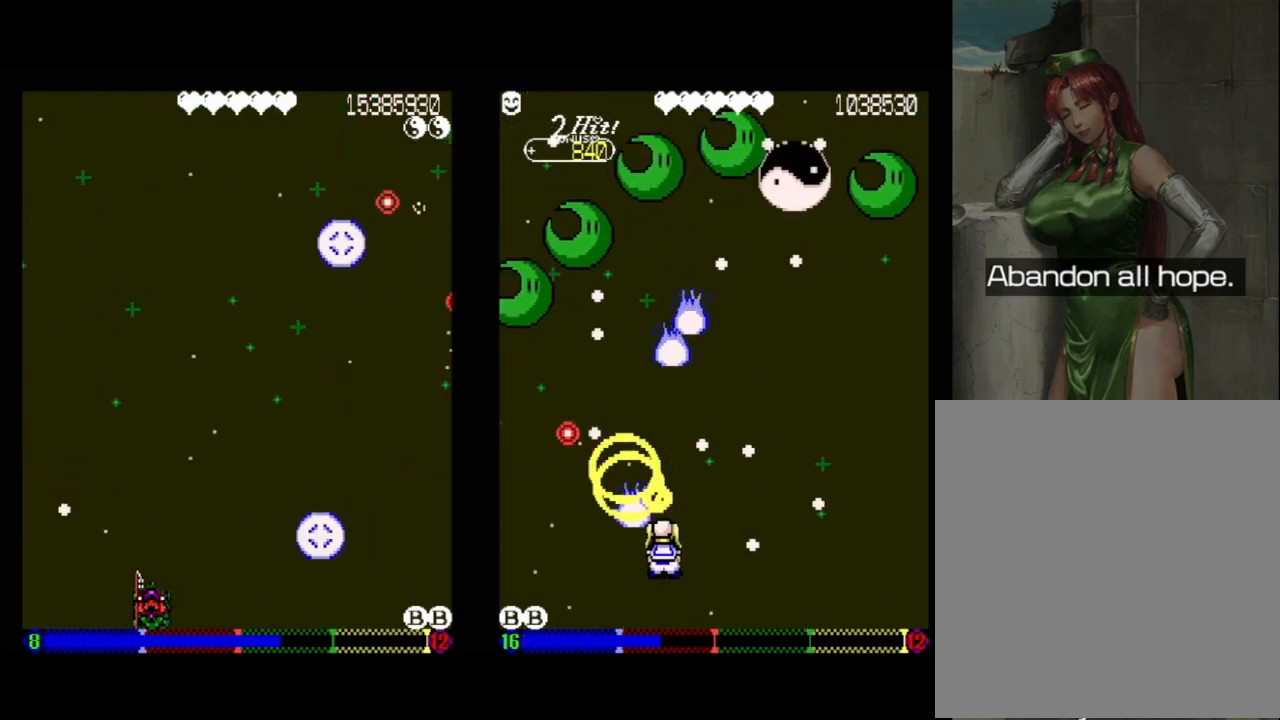
{"buttons": ["DPAD_RIGHT"], "events": [[483, "DPAD_RIGHT", "down"]]}
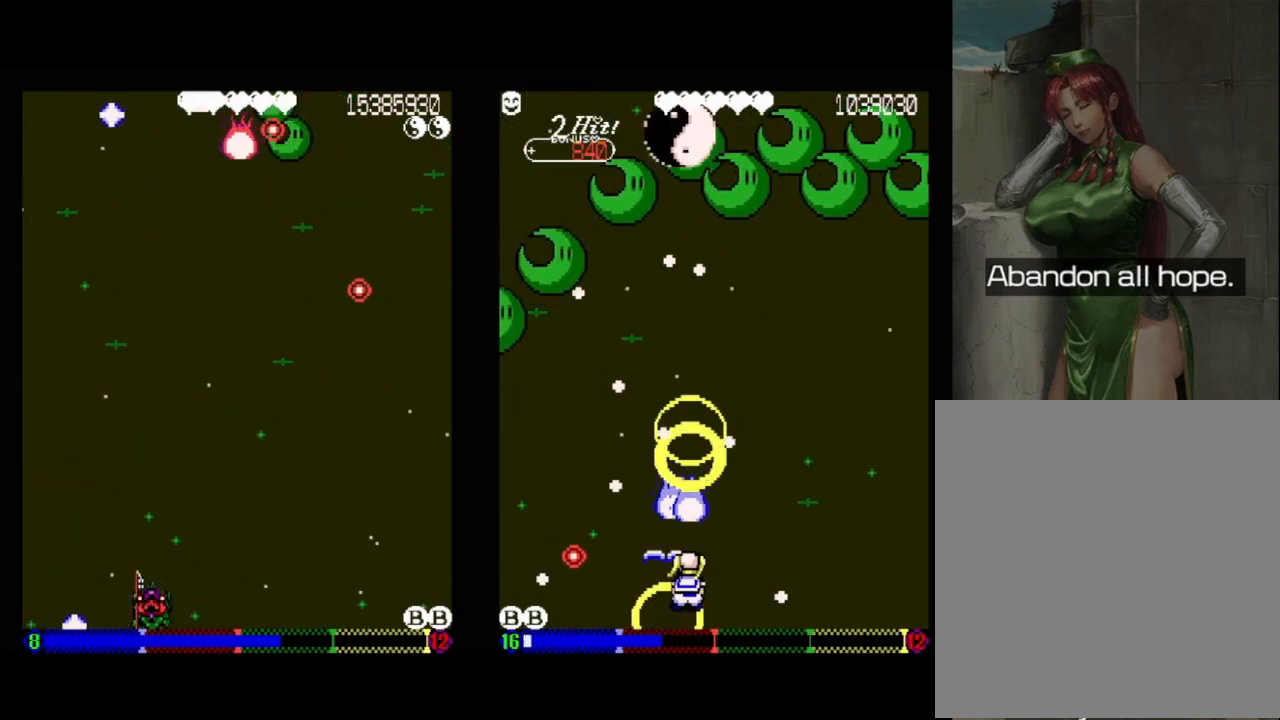
{"buttons": [], "events": [[83, "DPAD_RIGHT", "up"], [383, "DPAD_RIGHT", "down"], [467, "DPAD_RIGHT", "up"]]}
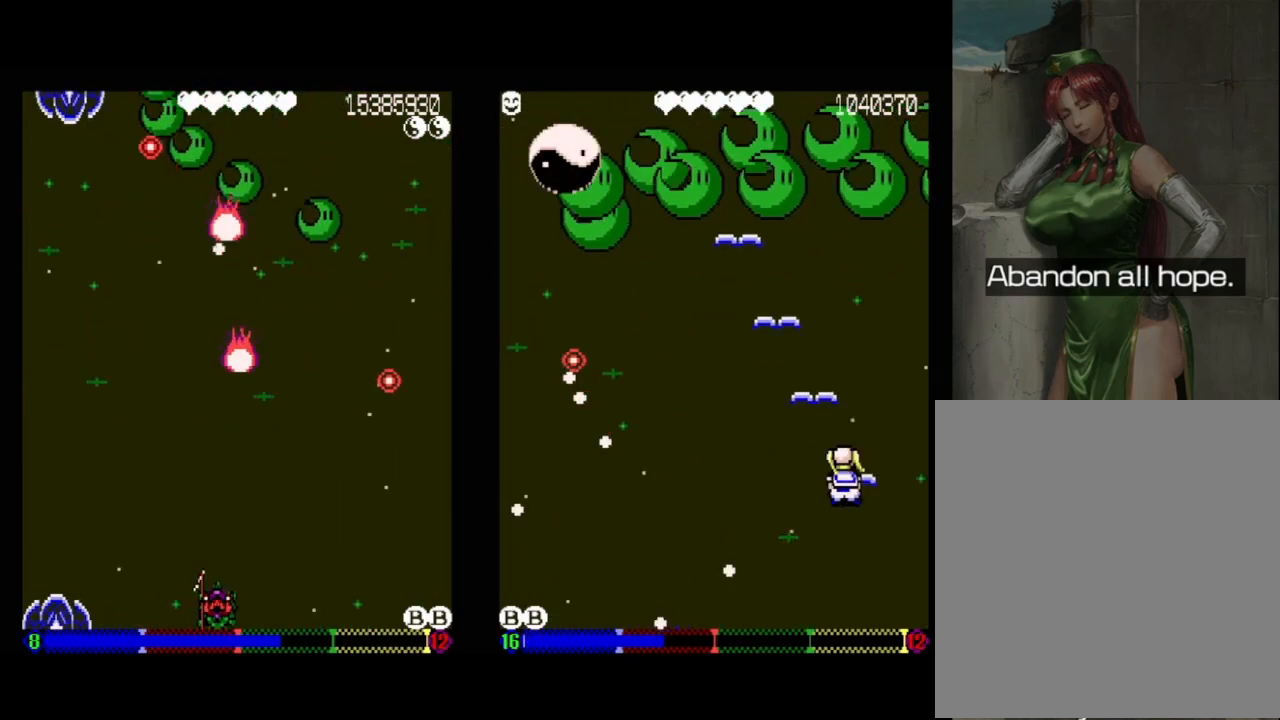
{"buttons": ["DPAD_RIGHT"], "events": [[100, "DPAD_RIGHT", "down"], [250, "DPAD_RIGHT", "up"], [350, "DPAD_RIGHT", "down"], [417, "DPAD_RIGHT", "up"], [500, "DPAD_RIGHT", "down"]]}
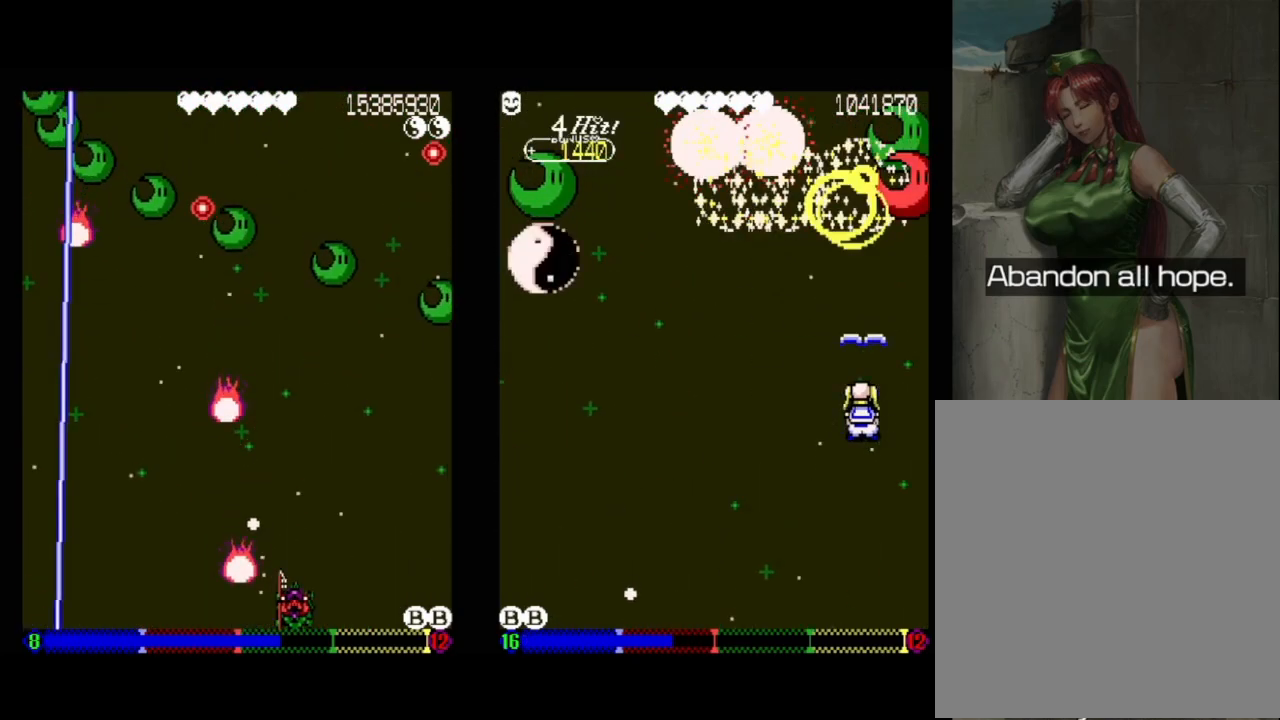
{"buttons": [], "events": [[83, "DPAD_RIGHT", "up"], [167, "DPAD_RIGHT", "down"], [333, "DPAD_RIGHT", "up"]]}
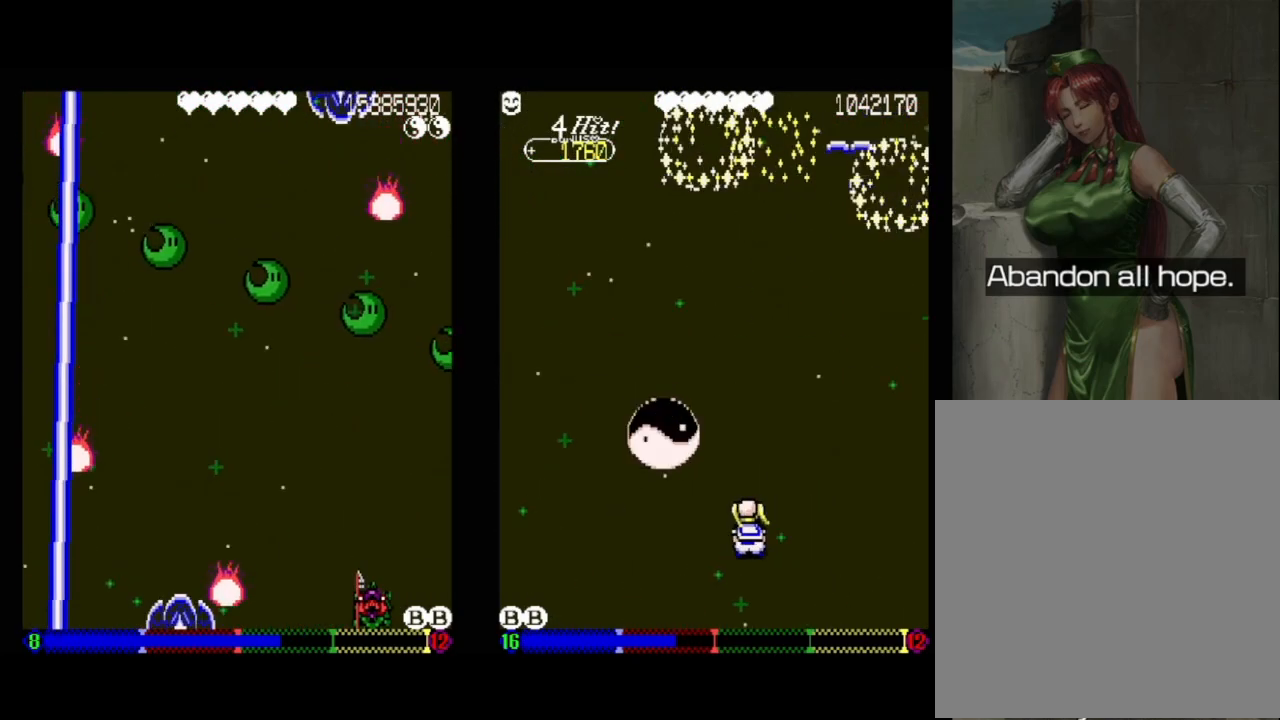
{"buttons": ["A"], "events": [[467, "A", "down"]]}
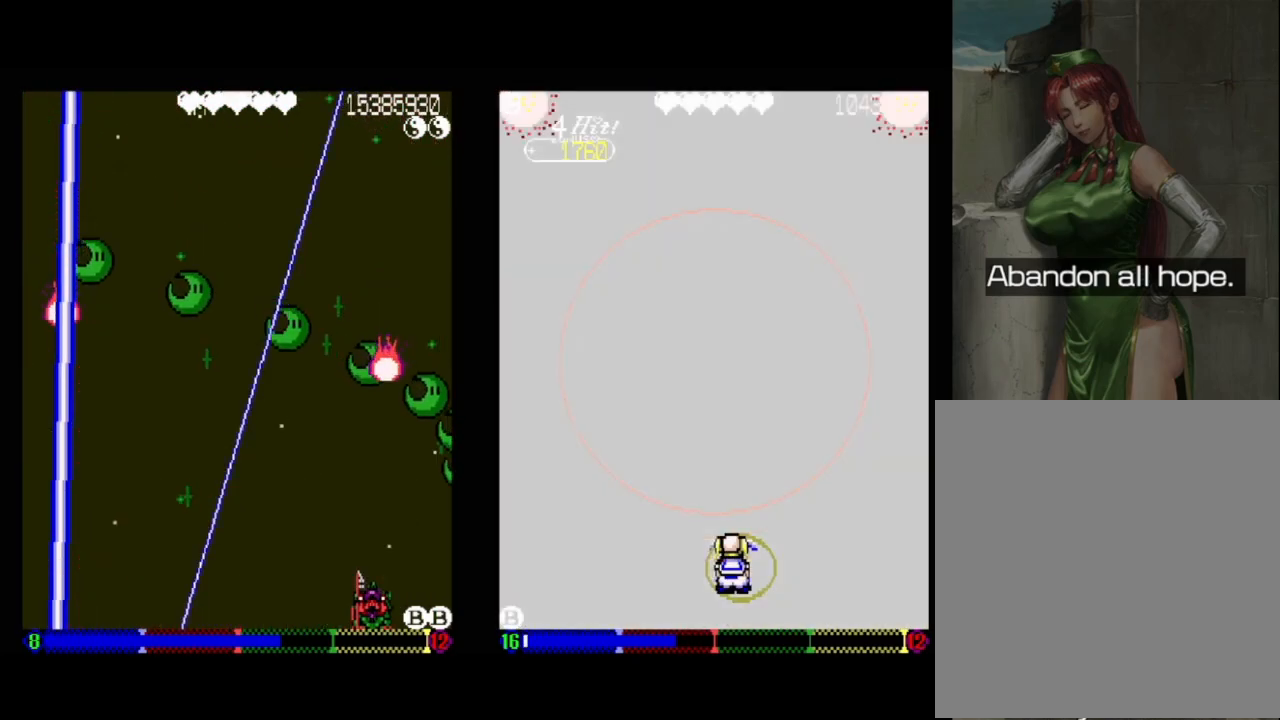
{"buttons": ["A"], "events": [[150, "DPAD_LEFT", "down"], [283, "DPAD_LEFT", "up"], [350, "DPAD_LEFT", "down"], [467, "DPAD_LEFT", "up"]]}
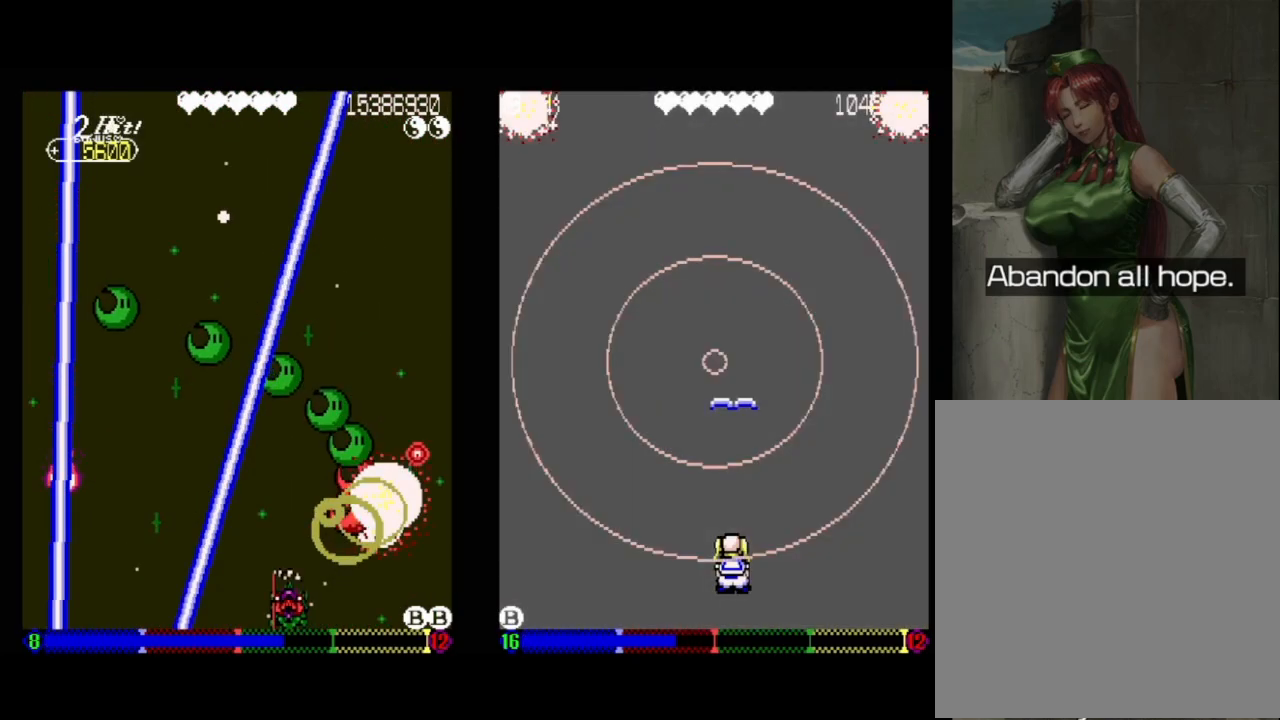
{"buttons": [], "events": [[383, "A", "up"]]}
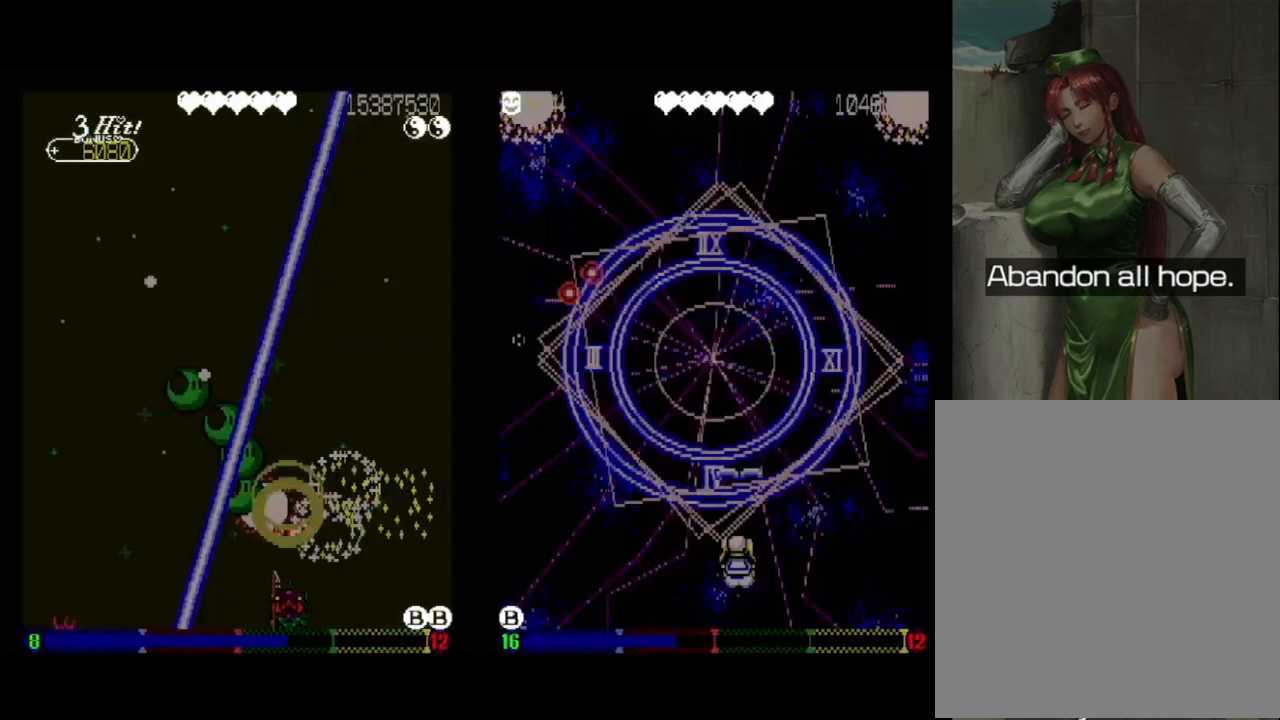
{"buttons": [], "events": [[67, "DPAD_RIGHT", "down"], [183, "DPAD_RIGHT", "up"]]}
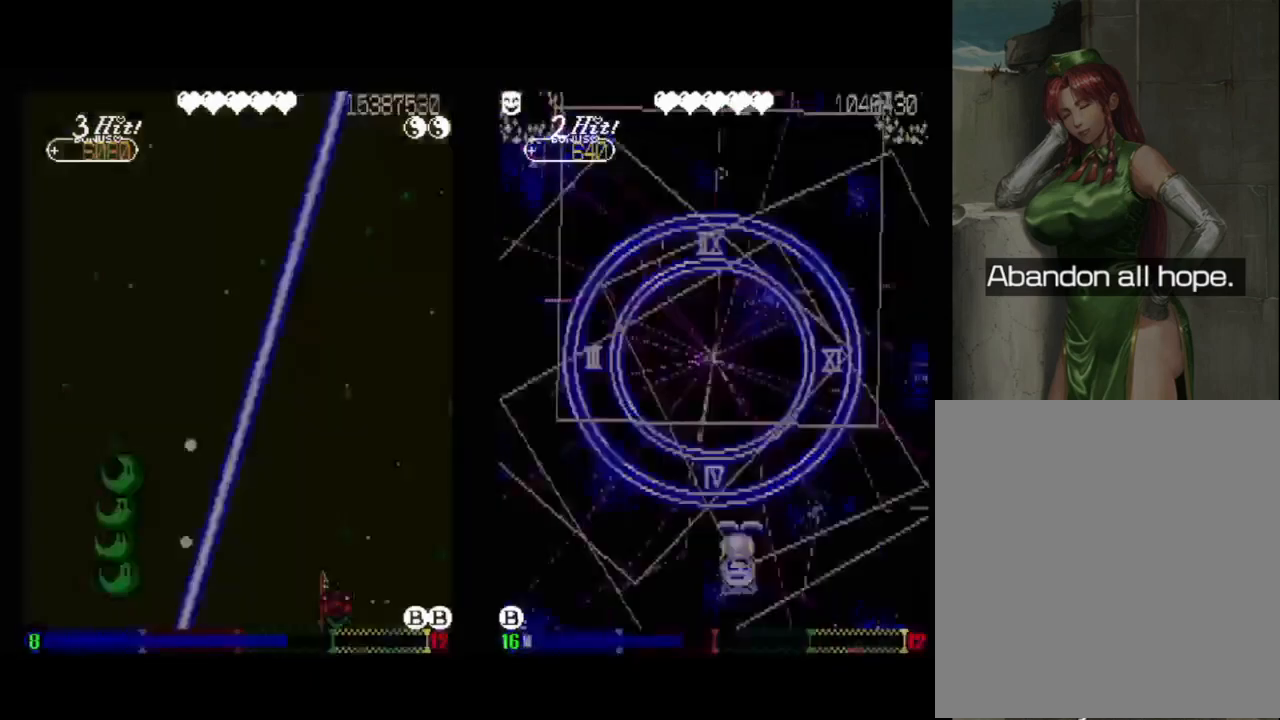
{"buttons": [], "events": [[117, "DPAD_RIGHT", "down"], [217, "DPAD_RIGHT", "up"]]}
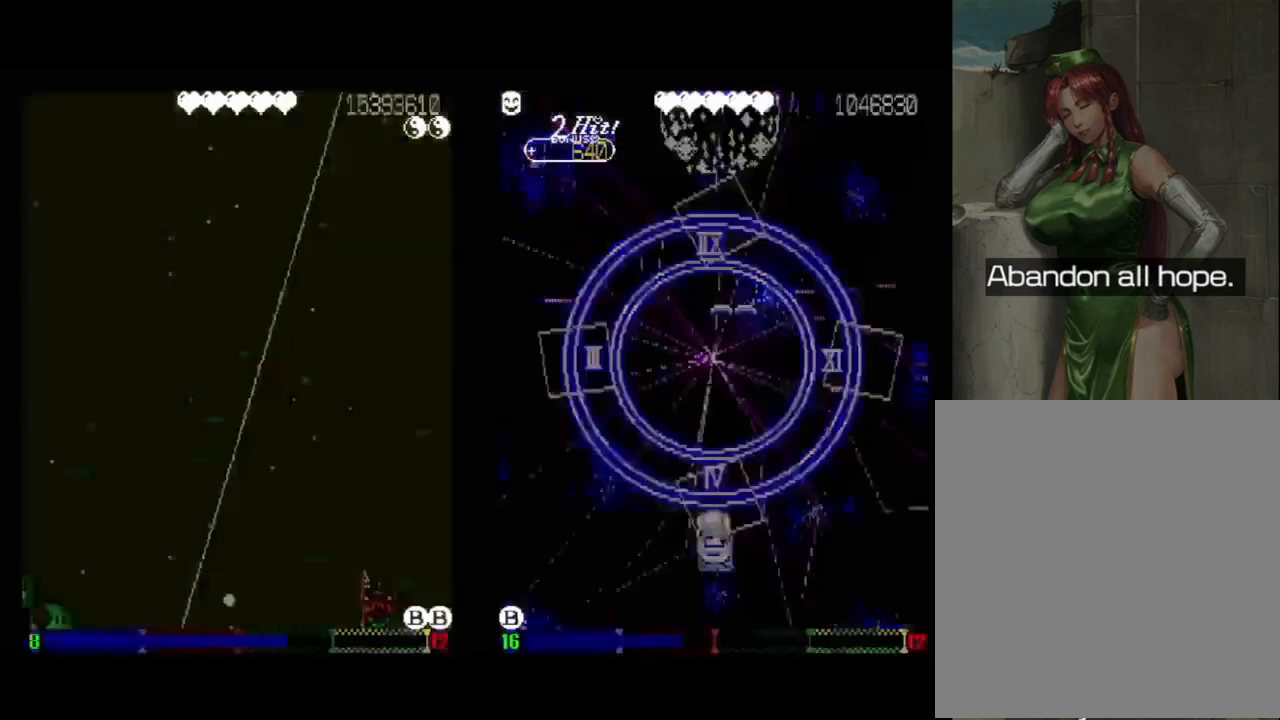
{"buttons": [], "events": [[367, "DPAD_UP", "down"], [383, "DPAD_LEFT", "down"], [467, "DPAD_UP", "up"], [483, "DPAD_LEFT", "up"]]}
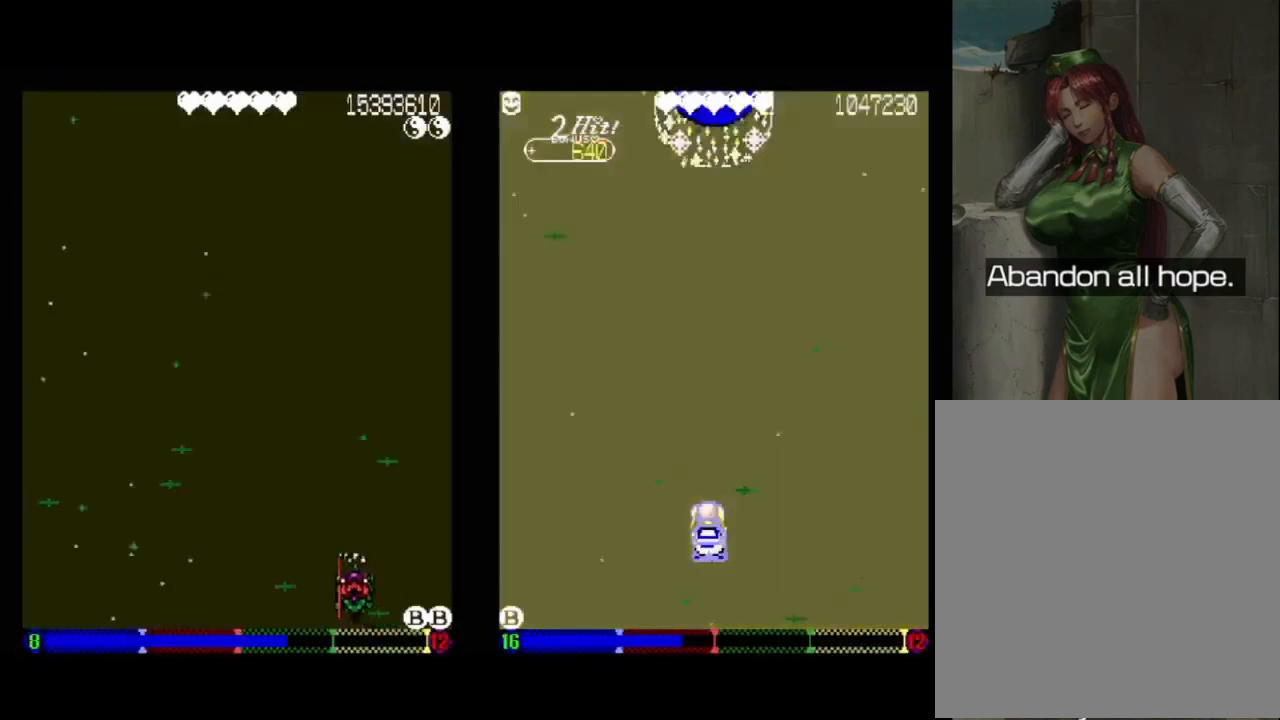
{"buttons": [], "events": []}
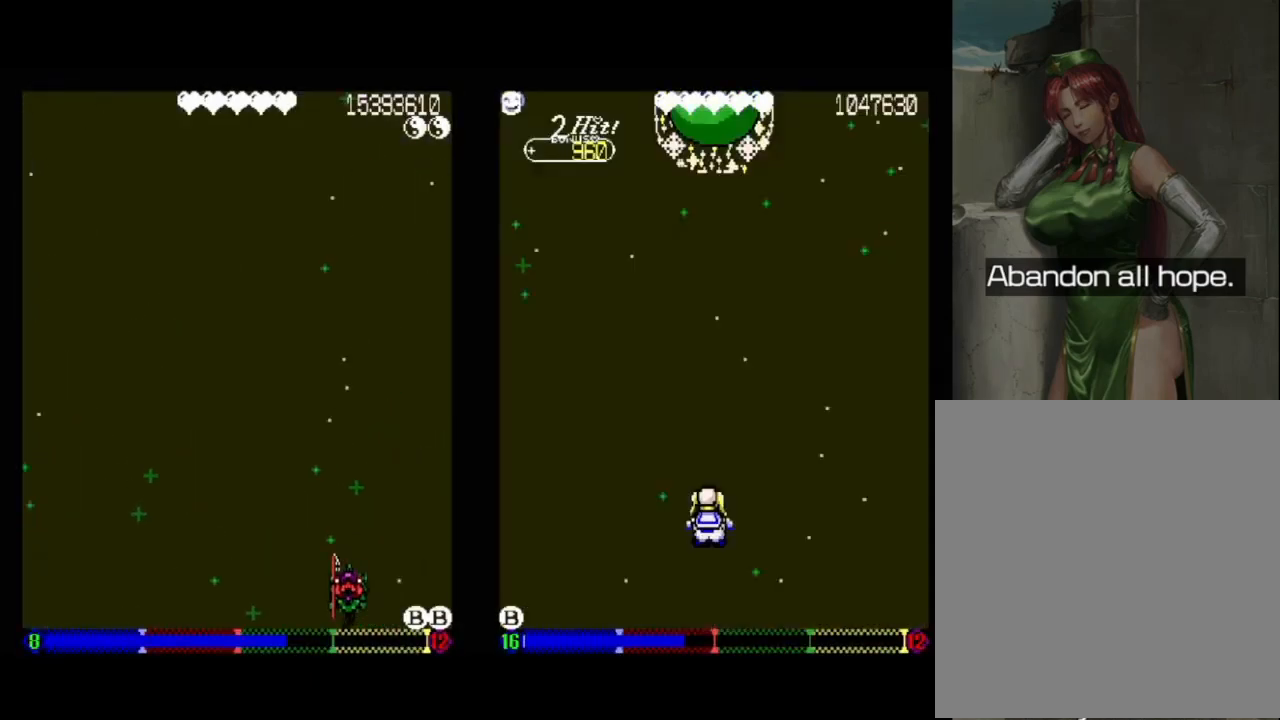
{"buttons": ["DPAD_DOWN", "DPAD_RIGHT"], "events": [[333, "DPAD_UP", "down"], [433, "DPAD_RIGHT", "down"], [433, "DPAD_UP", "up"], [500, "DPAD_DOWN", "down"]]}
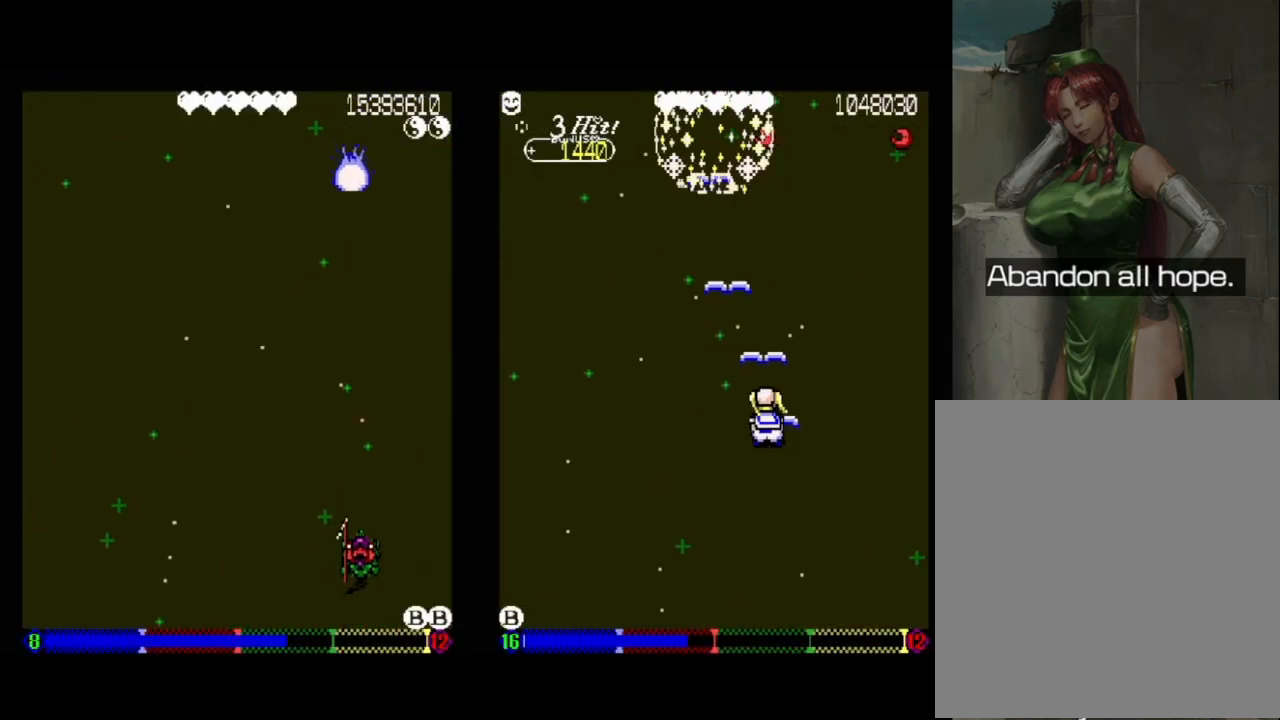
{"buttons": ["A", "DPAD_DOWN", "DPAD_LEFT"], "events": [[150, "DPAD_RIGHT", "up"], [167, "DPAD_DOWN", "up"], [283, "DPAD_DOWN", "down"], [283, "DPAD_LEFT", "down"], [433, "A", "down"]]}
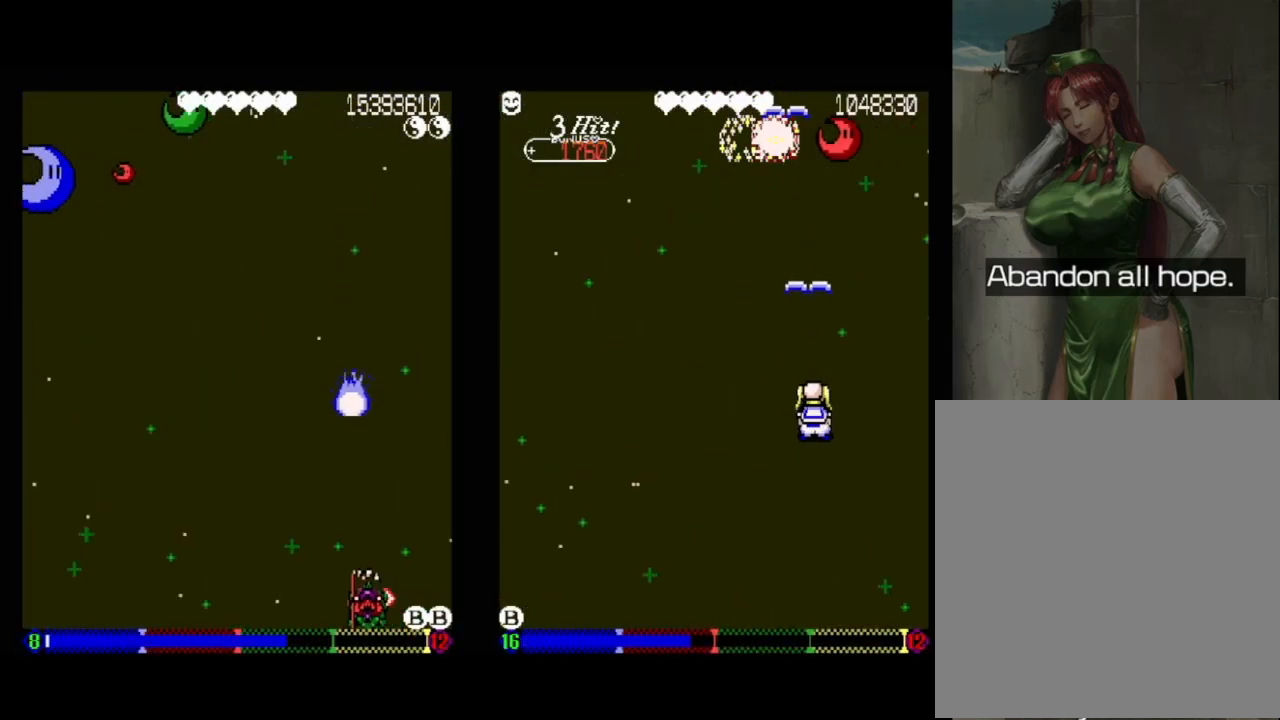
{"buttons": ["DPAD_LEFT"], "events": [[50, "DPAD_DOWN", "up"], [50, "DPAD_LEFT", "up"], [133, "A", "up"], [133, "DPAD_LEFT", "down"], [317, "DPAD_LEFT", "up"], [433, "DPAD_LEFT", "down"]]}
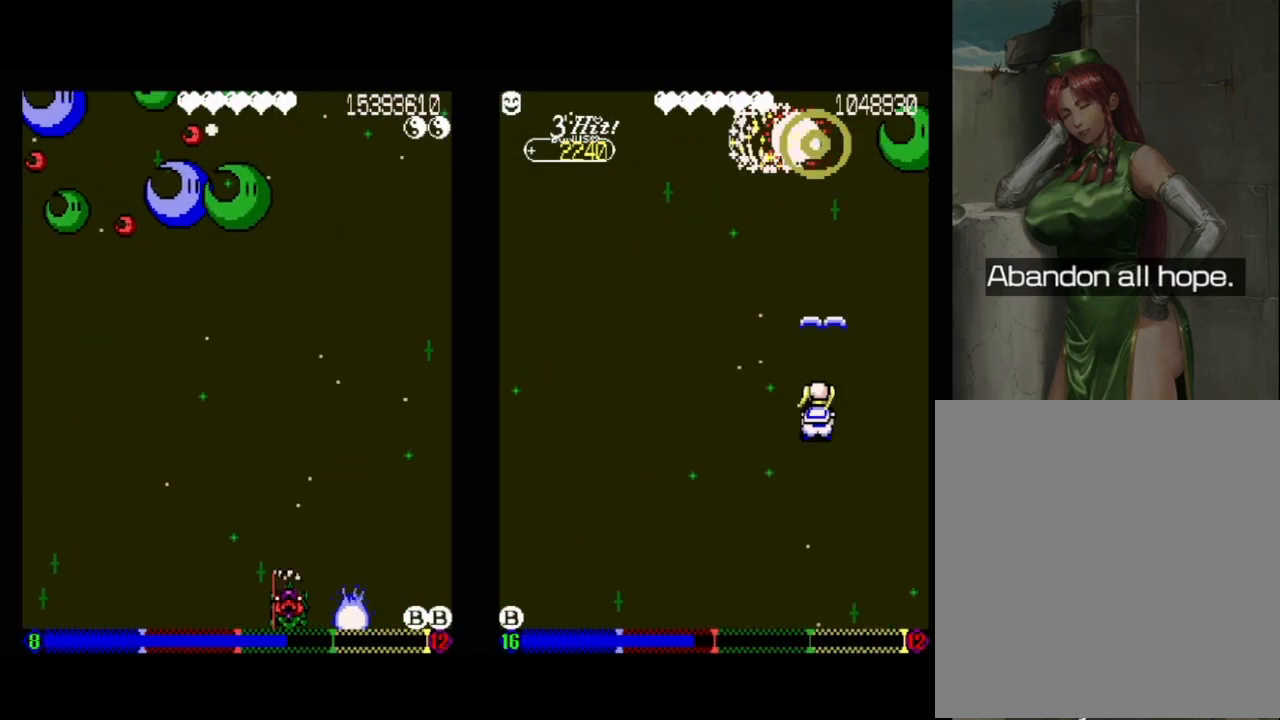
{"buttons": ["A"], "events": [[50, "DPAD_LEFT", "up"], [300, "A", "down"]]}
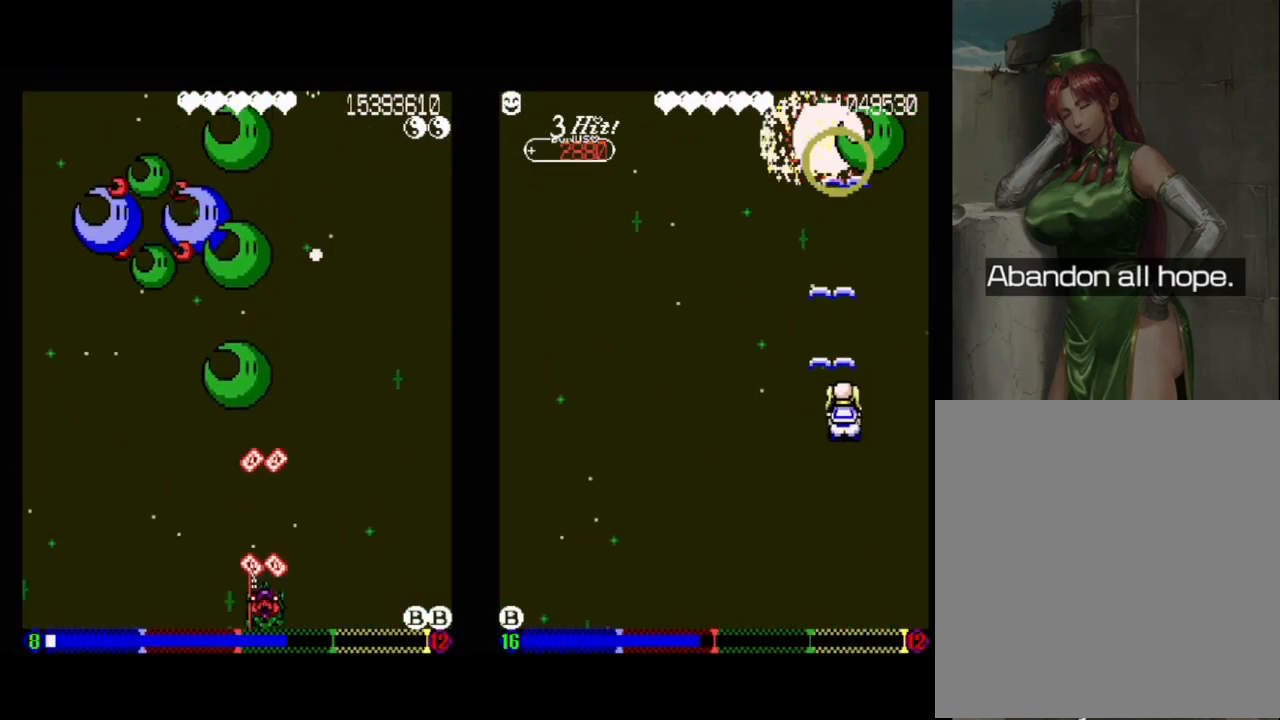
{"buttons": [], "events": [[150, "DPAD_LEFT", "down"], [283, "DPAD_LEFT", "up"], [333, "A", "up"]]}
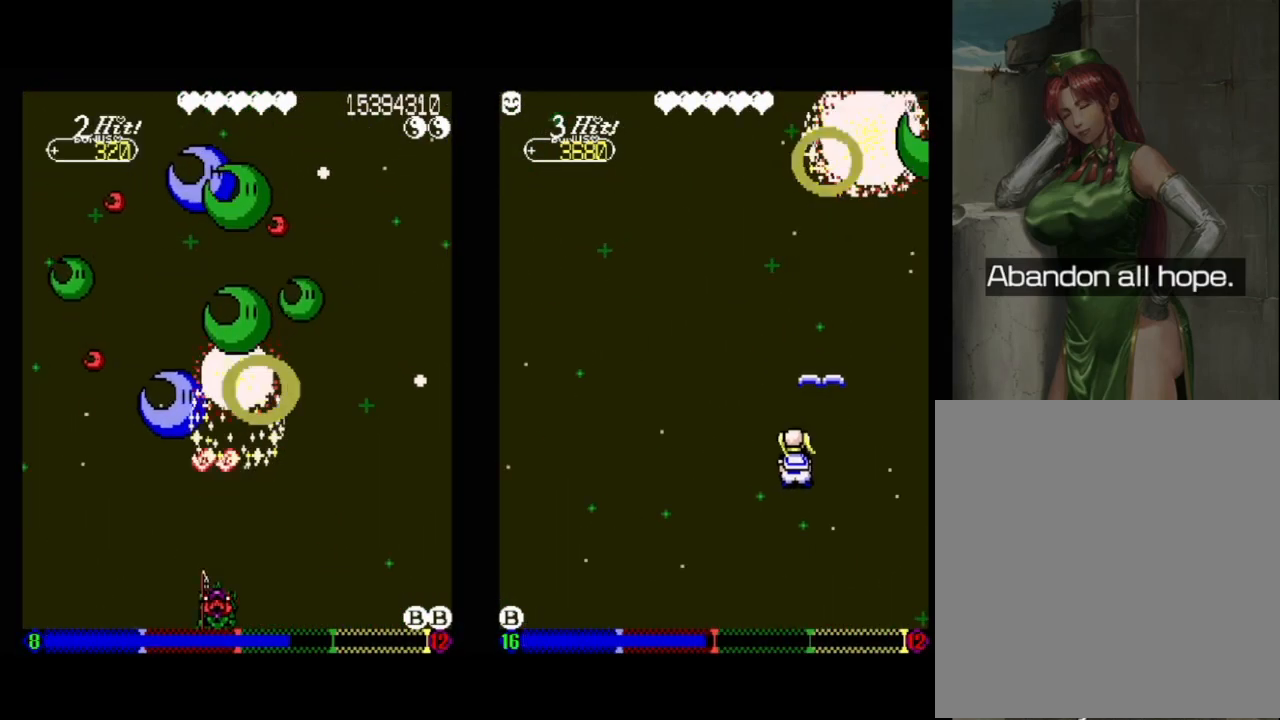
{"buttons": [], "events": [[67, "DPAD_LEFT", "down"], [183, "DPAD_LEFT", "up"]]}
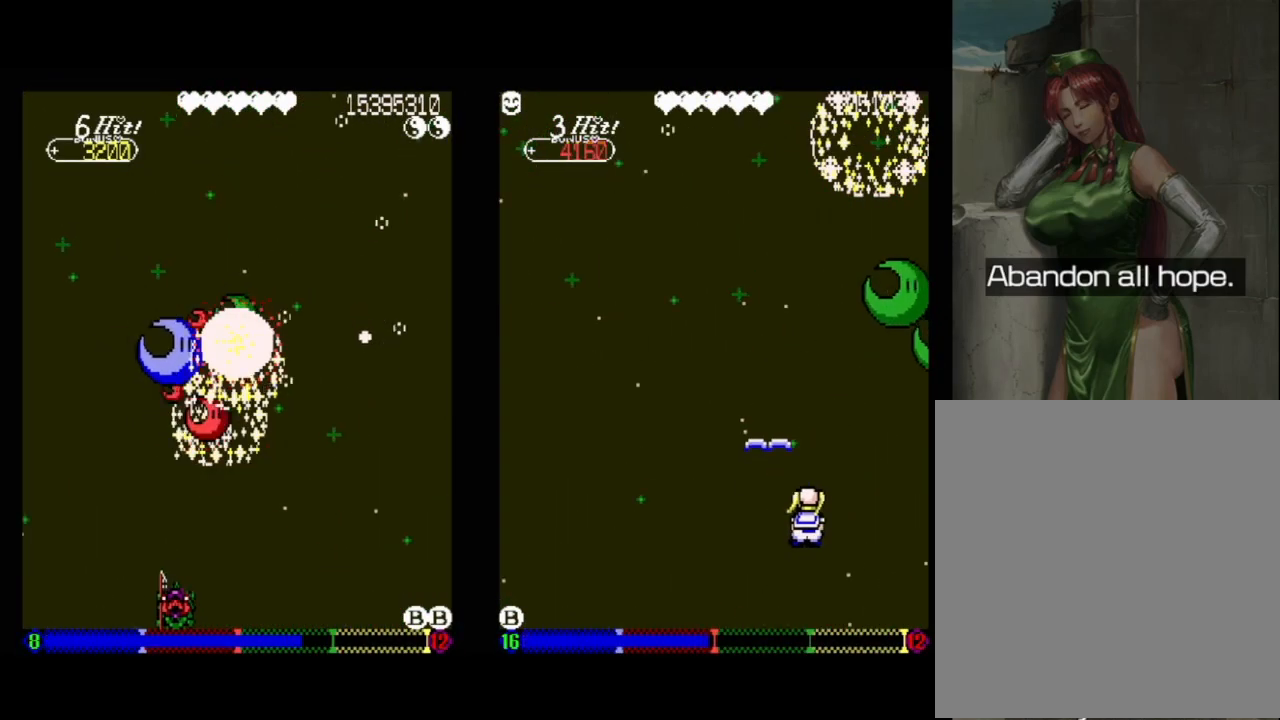
{"buttons": [], "events": [[250, "DPAD_LEFT", "down"], [417, "DPAD_LEFT", "up"]]}
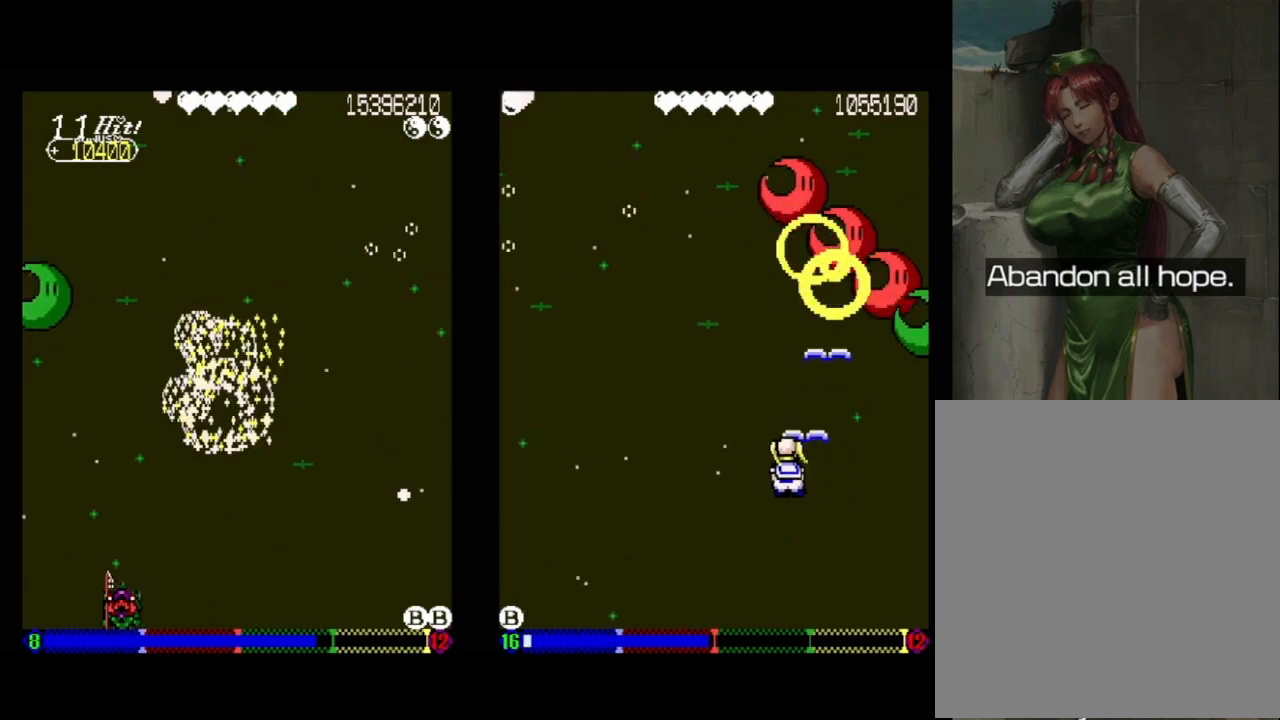
{"buttons": ["DPAD_DOWN"], "events": [[283, "DPAD_RIGHT", "down"], [367, "DPAD_RIGHT", "up"], [467, "DPAD_DOWN", "down"]]}
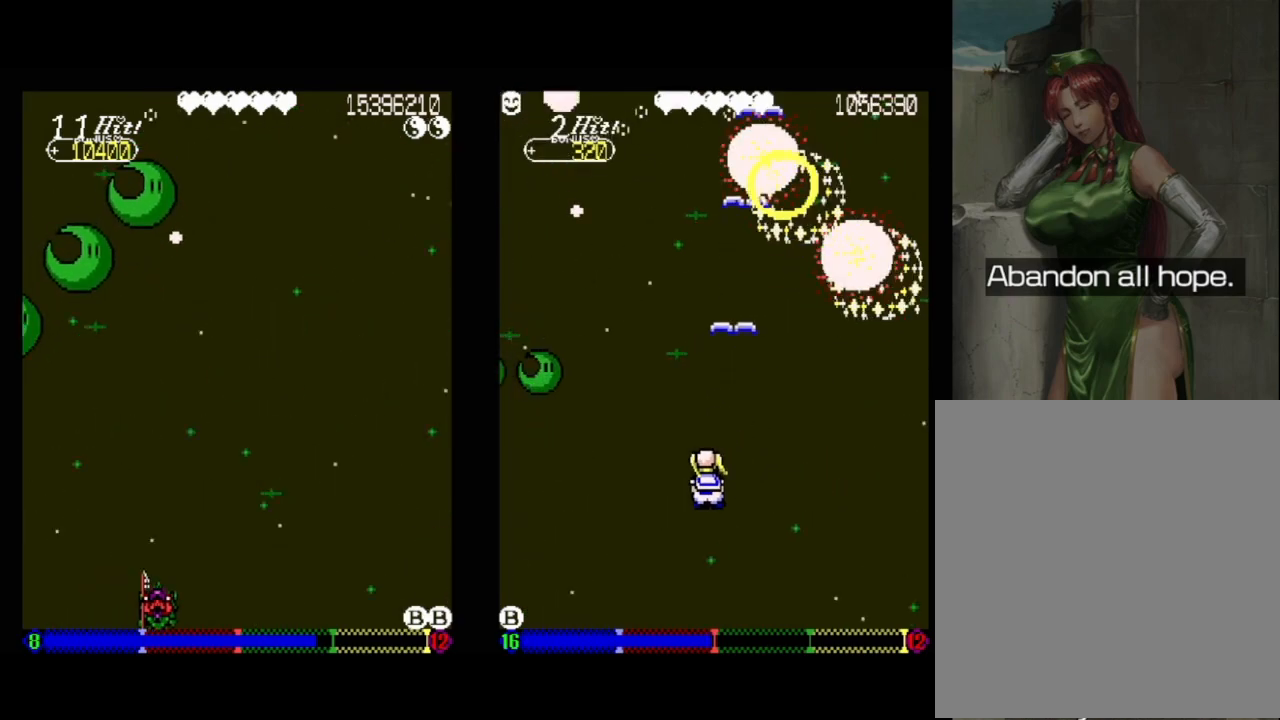
{"buttons": [], "events": [[50, "DPAD_DOWN", "up"], [383, "DPAD_LEFT", "down"], [500, "DPAD_LEFT", "up"]]}
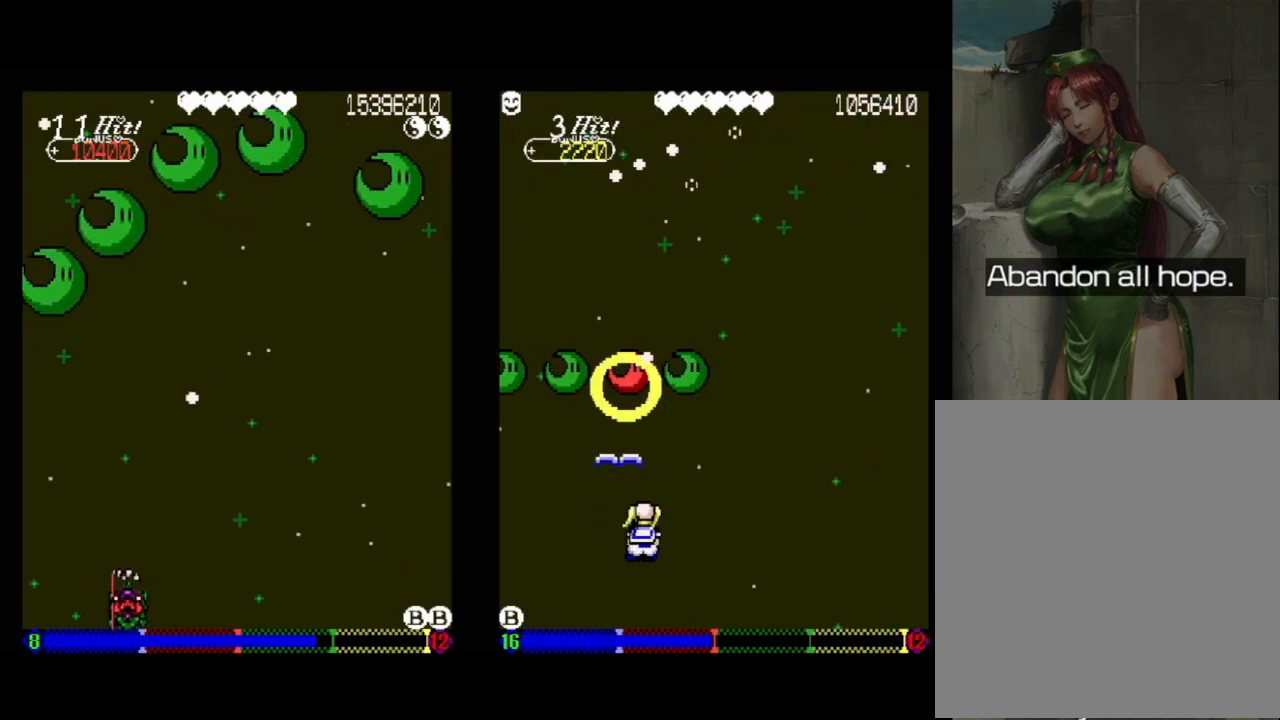
{"buttons": [], "events": []}
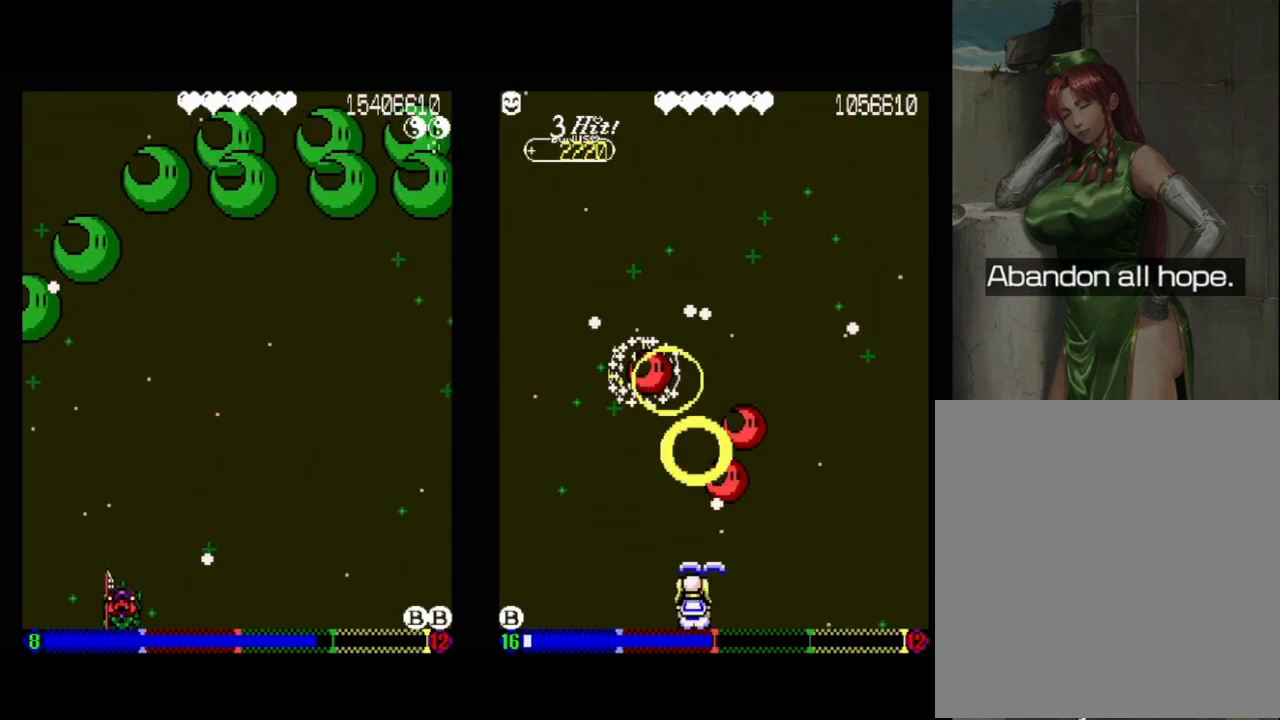
{"buttons": [], "events": [[300, "DPAD_RIGHT", "down"], [383, "DPAD_RIGHT", "up"]]}
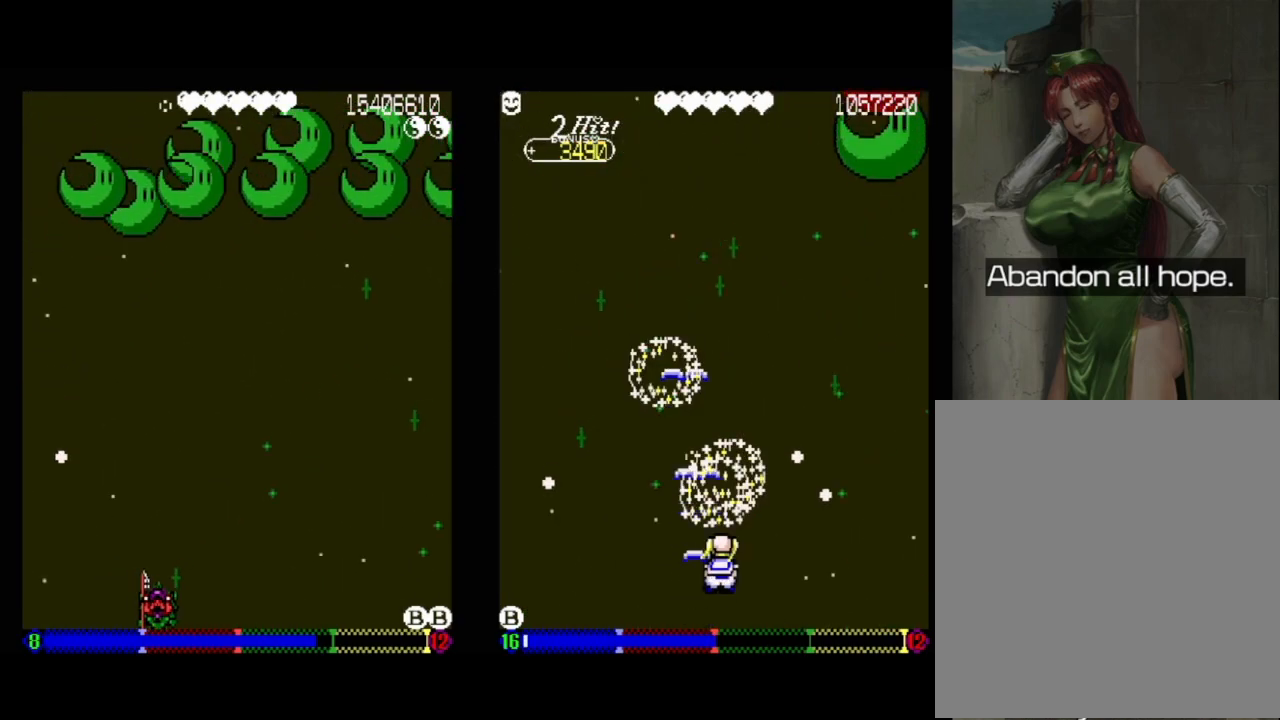
{"buttons": [], "events": [[167, "DPAD_RIGHT", "down"], [233, "DPAD_RIGHT", "up"]]}
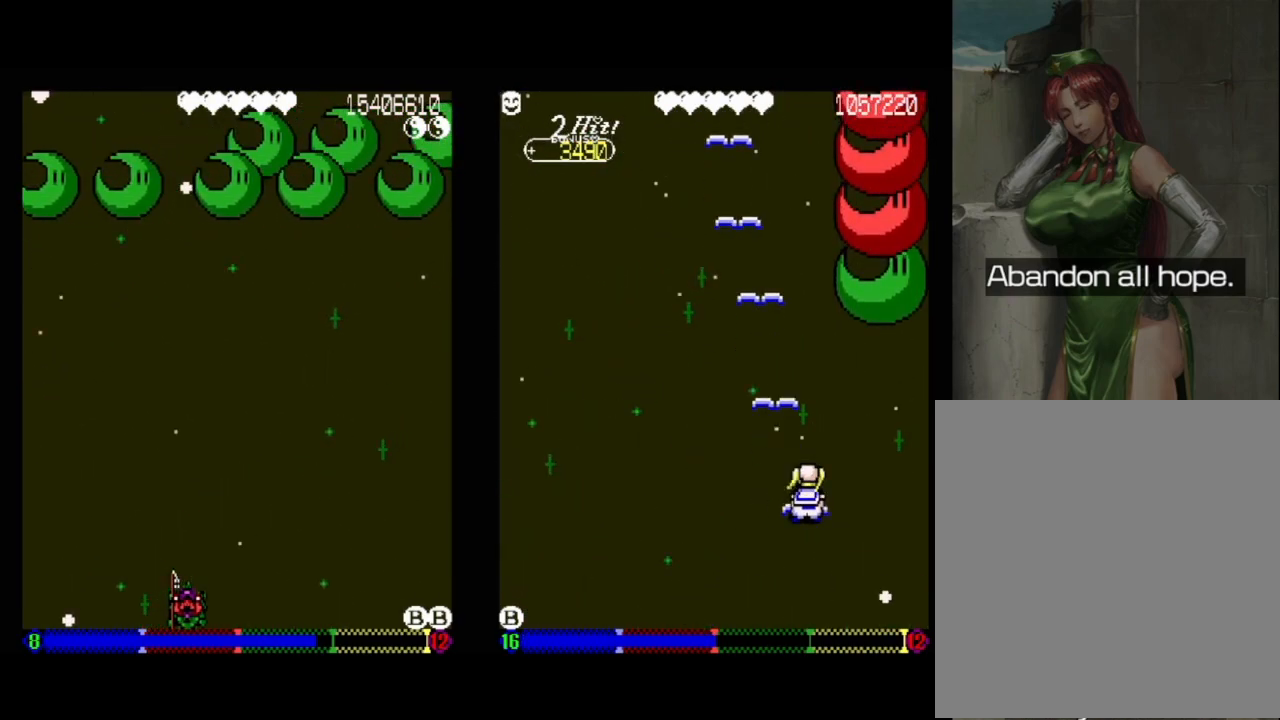
{"buttons": [], "events": [[133, "DPAD_LEFT", "down"], [233, "DPAD_LEFT", "up"]]}
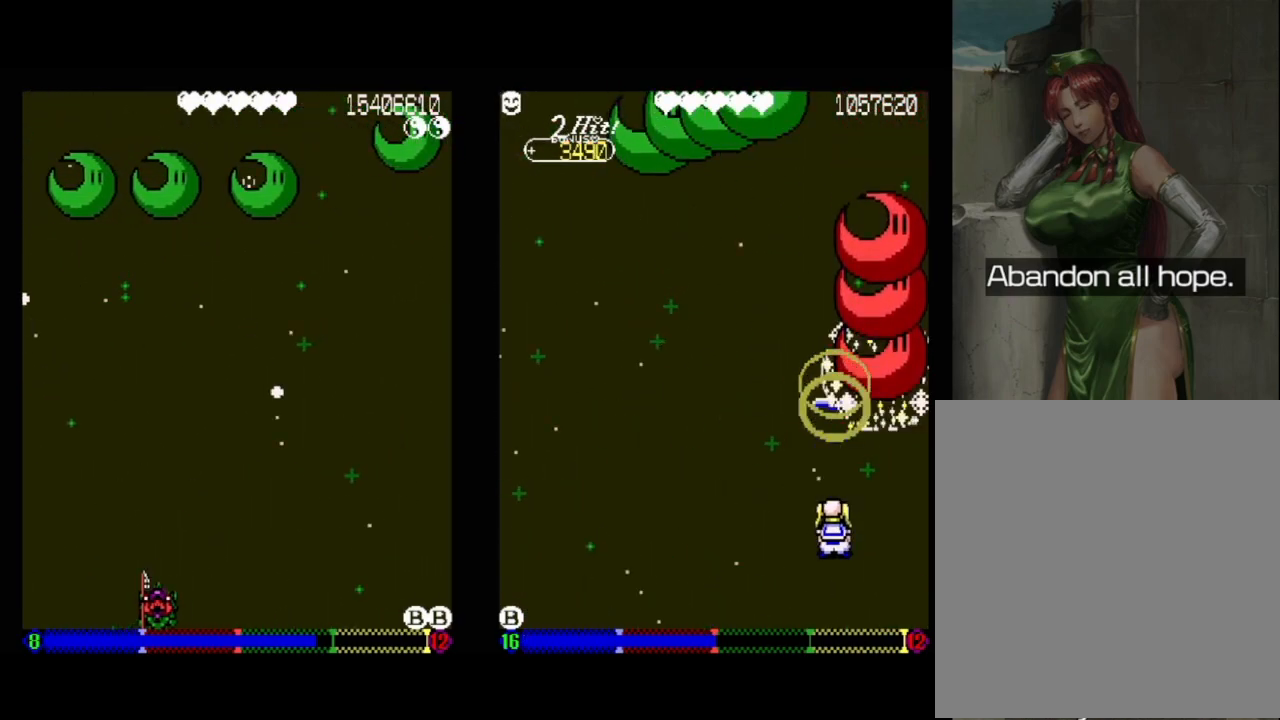
{"buttons": [], "events": []}
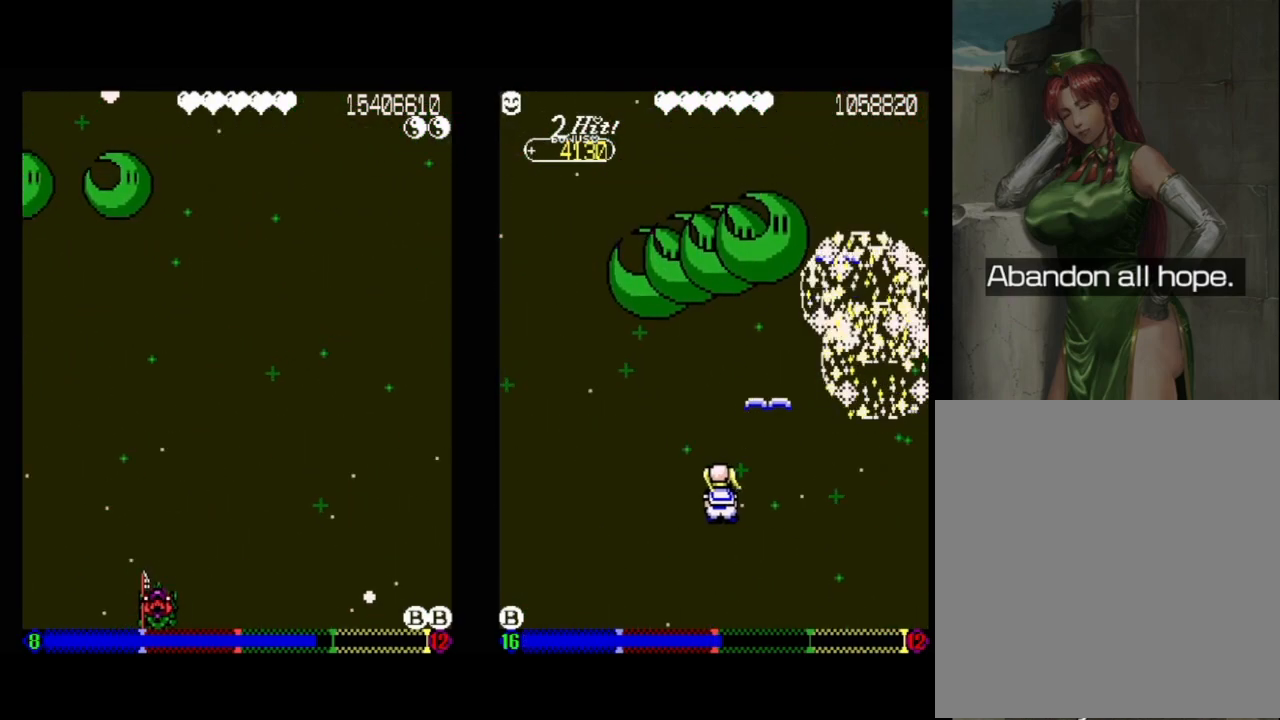
{"buttons": [], "events": []}
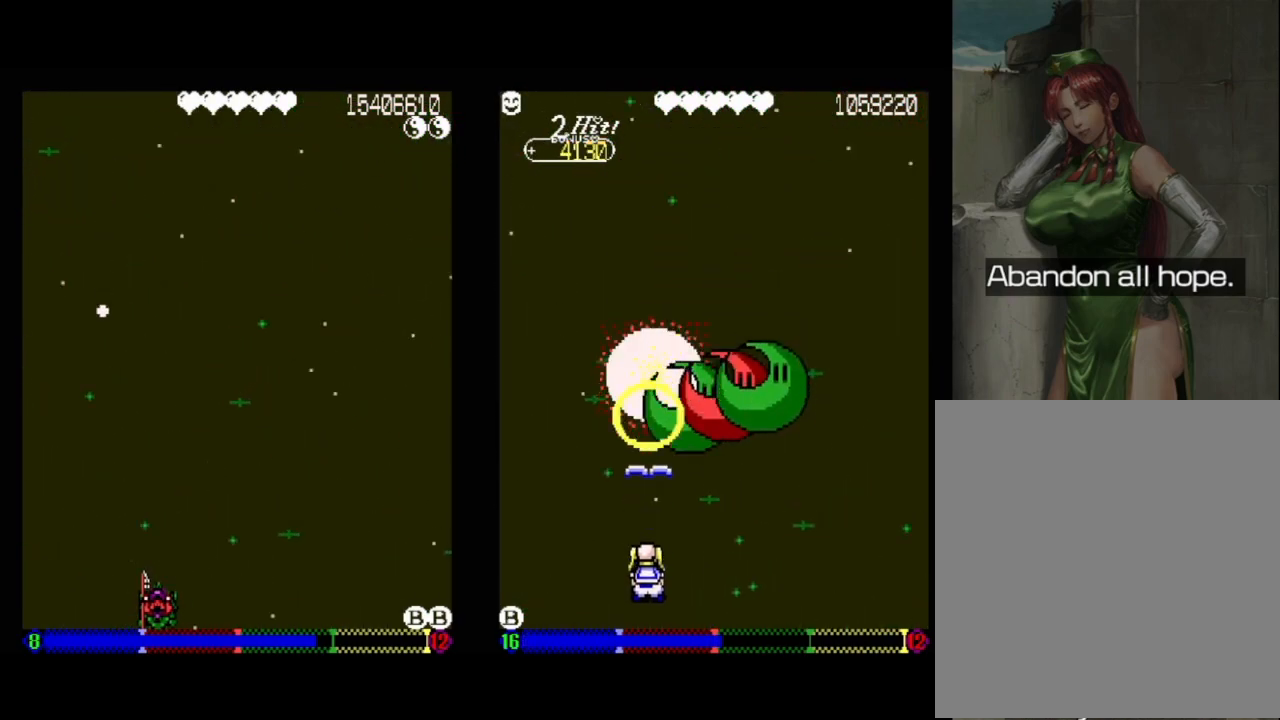
{"buttons": [], "events": [[200, "DPAD_RIGHT", "down"], [317, "DPAD_RIGHT", "up"]]}
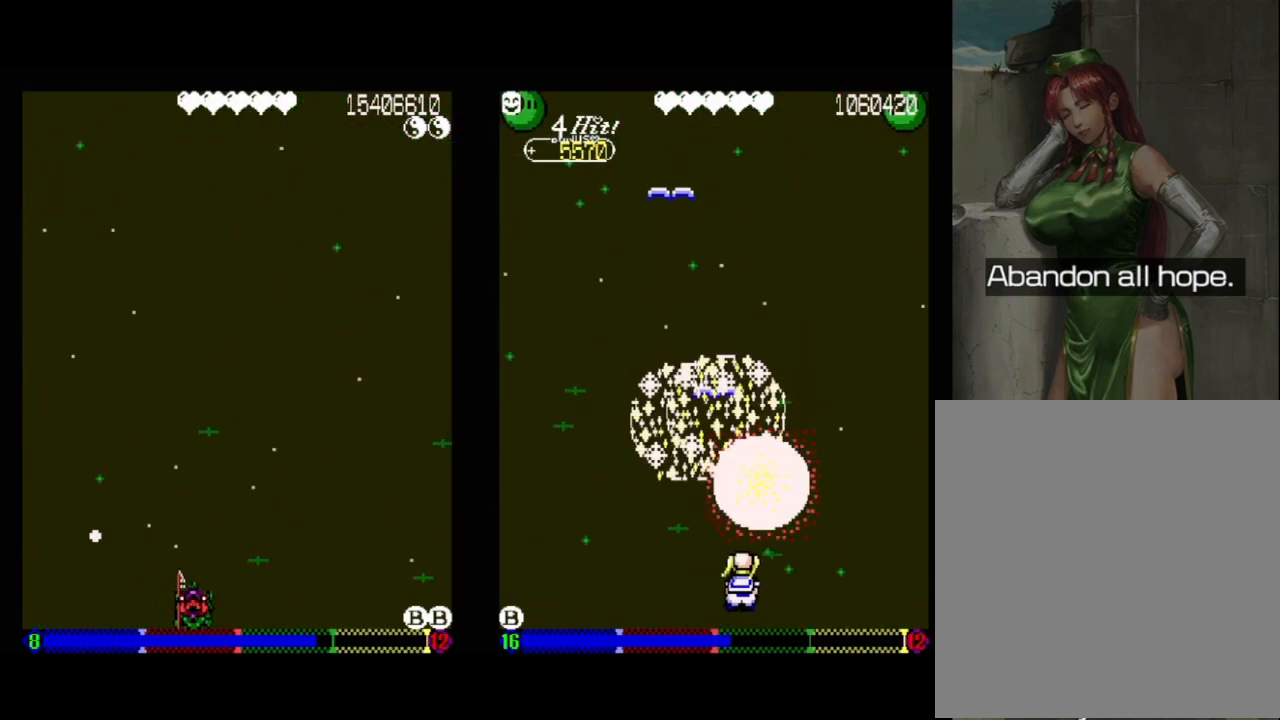
{"buttons": [], "events": [[83, "DPAD_LEFT", "down"], [200, "DPAD_LEFT", "up"]]}